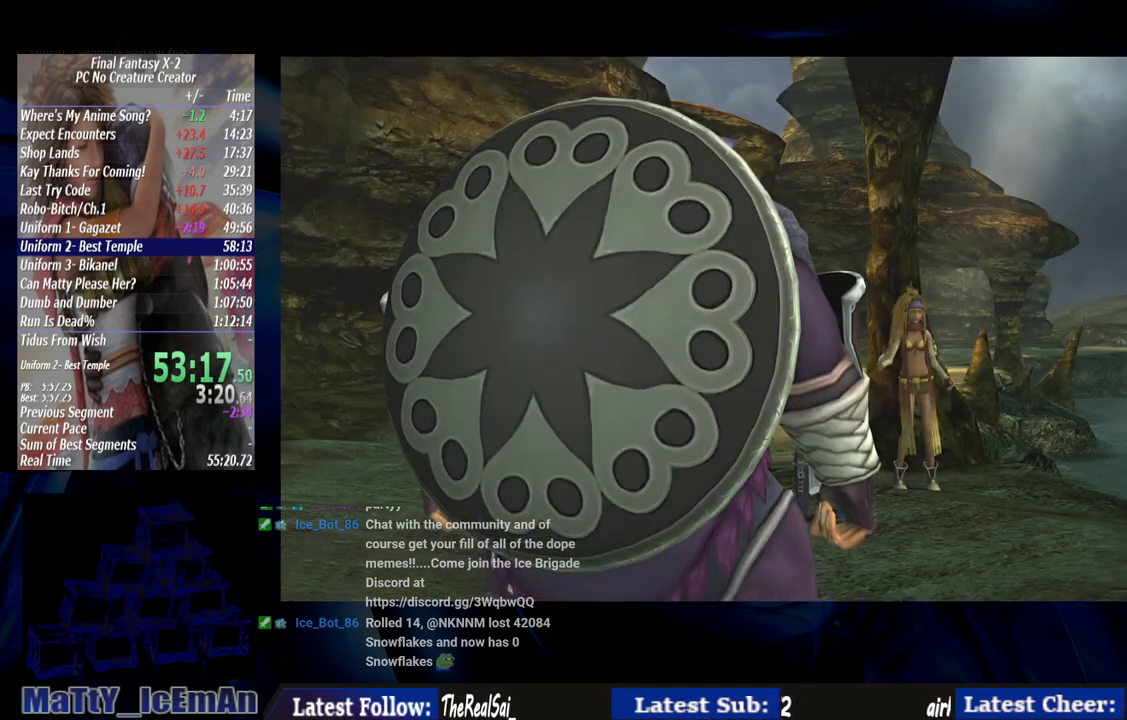
Gameplay with a controller (PlayStation layout); each line is a JSON object with the inputs held at the frame after it. "events" lists button and stick changes between this image and that frame as [ms after this image, input, new state], when the widget could be followed in between. Not read: L3 R3.
{"buttons": [], "left_stick": "center", "right_stick": "center", "events": [[17, "CROSS", "up"], [17, "R1", "up"], [83, "CROSS", "down"], [83, "R1", "down"], [217, "CROSS", "up"], [217, "R1", "up"], [283, "CROSS", "down"], [317, "R1", "down"], [450, "CROSS", "up"], [450, "R1", "up"]]}
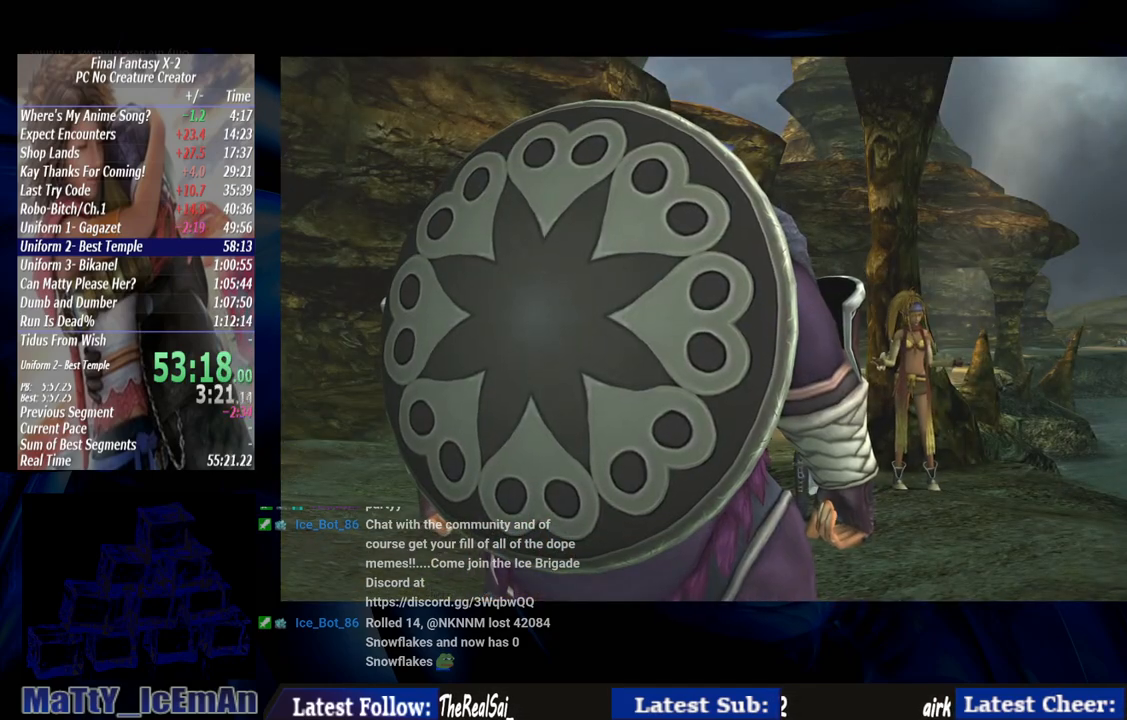
{"buttons": ["CROSS", "R1"], "left_stick": "center", "right_stick": "center", "events": [[50, "CROSS", "down"], [50, "R1", "down"], [150, "CROSS", "up"], [150, "R1", "up"], [250, "CROSS", "down"], [283, "R1", "down"], [383, "CROSS", "up"], [383, "R1", "up"], [450, "CROSS", "down"], [483, "R1", "down"]]}
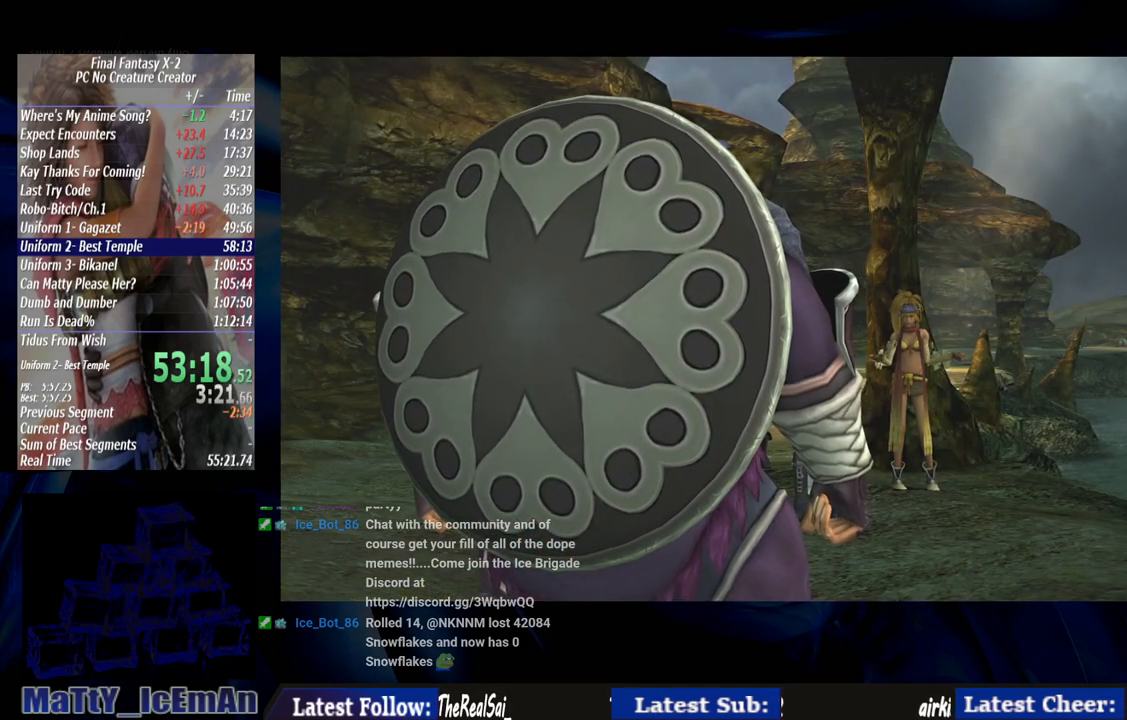
{"buttons": ["R1"], "left_stick": "center", "right_stick": "center", "events": [[83, "CROSS", "up"], [83, "R1", "up"], [150, "CROSS", "down"], [183, "R1", "down"], [283, "CROSS", "up"], [317, "R1", "up"], [383, "CROSS", "down"], [417, "R1", "down"], [483, "CROSS", "up"]]}
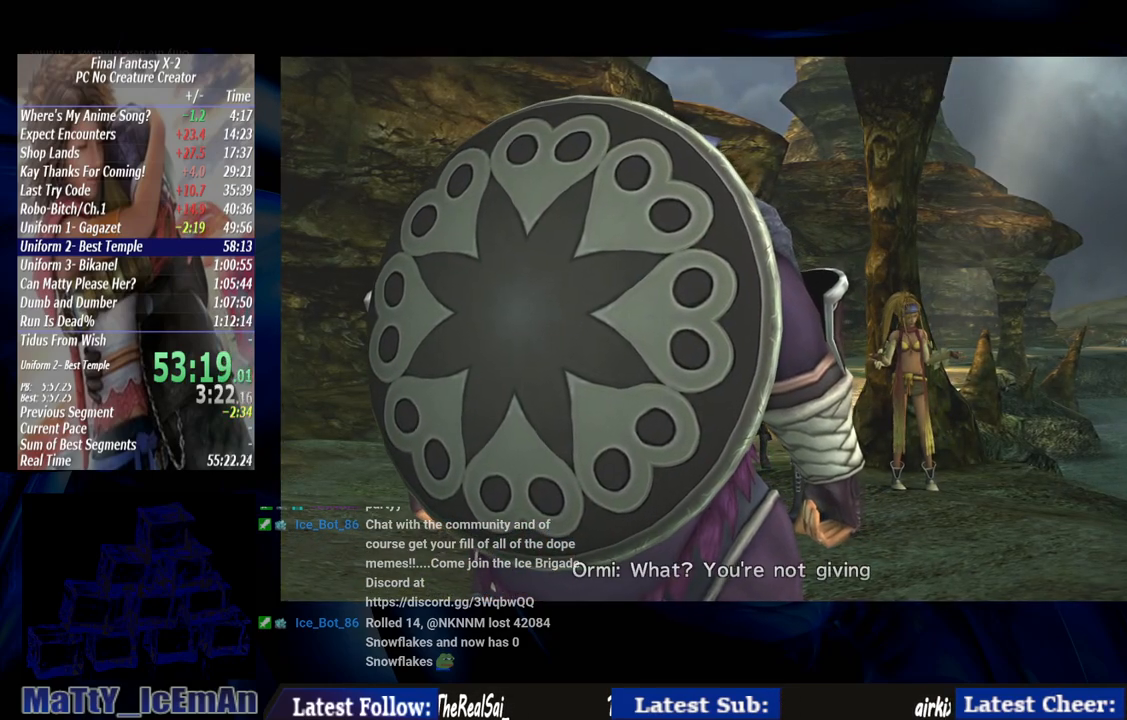
{"buttons": ["CROSS"], "left_stick": "center", "right_stick": "center", "events": [[17, "R1", "up"], [83, "CROSS", "down"], [83, "R1", "down"], [183, "CROSS", "up"], [217, "R1", "up"], [283, "CROSS", "down"], [317, "R1", "down"], [417, "CROSS", "up"], [417, "R1", "up"], [483, "CROSS", "down"]]}
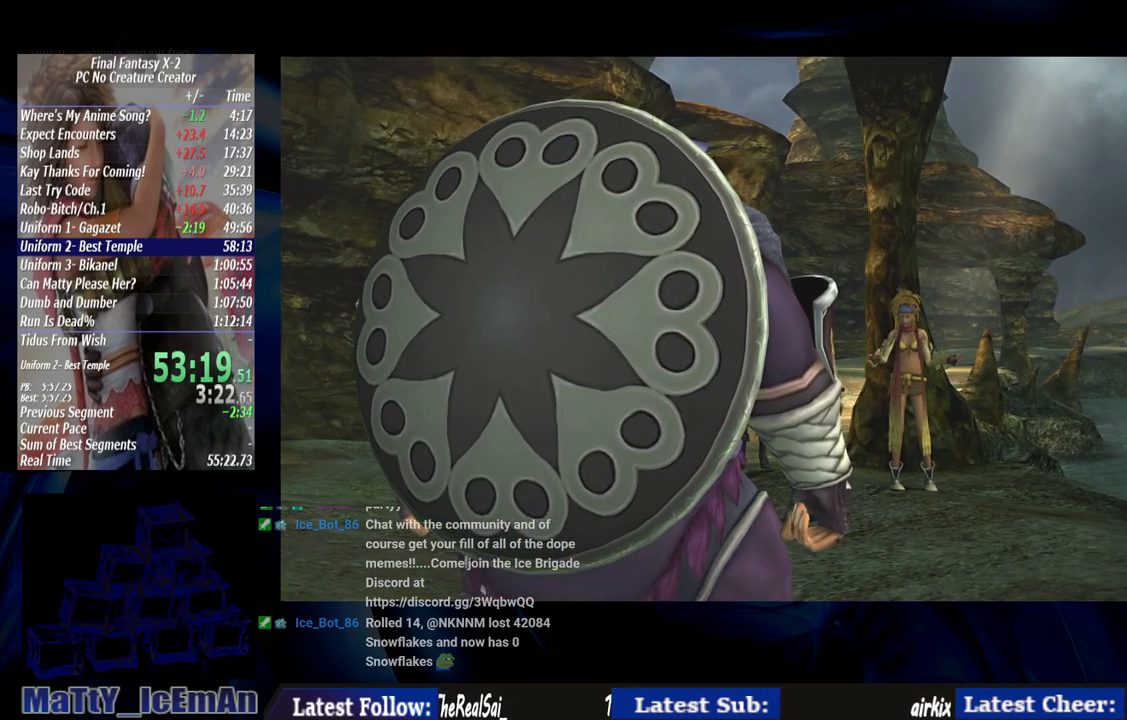
{"buttons": ["CROSS", "R1"], "left_stick": "center", "right_stick": "center", "events": [[17, "R1", "down"], [117, "CROSS", "up"], [117, "R1", "up"], [217, "CROSS", "down"], [217, "R1", "down"], [350, "CROSS", "up"], [350, "R1", "up"], [417, "CROSS", "down"], [450, "R1", "down"]]}
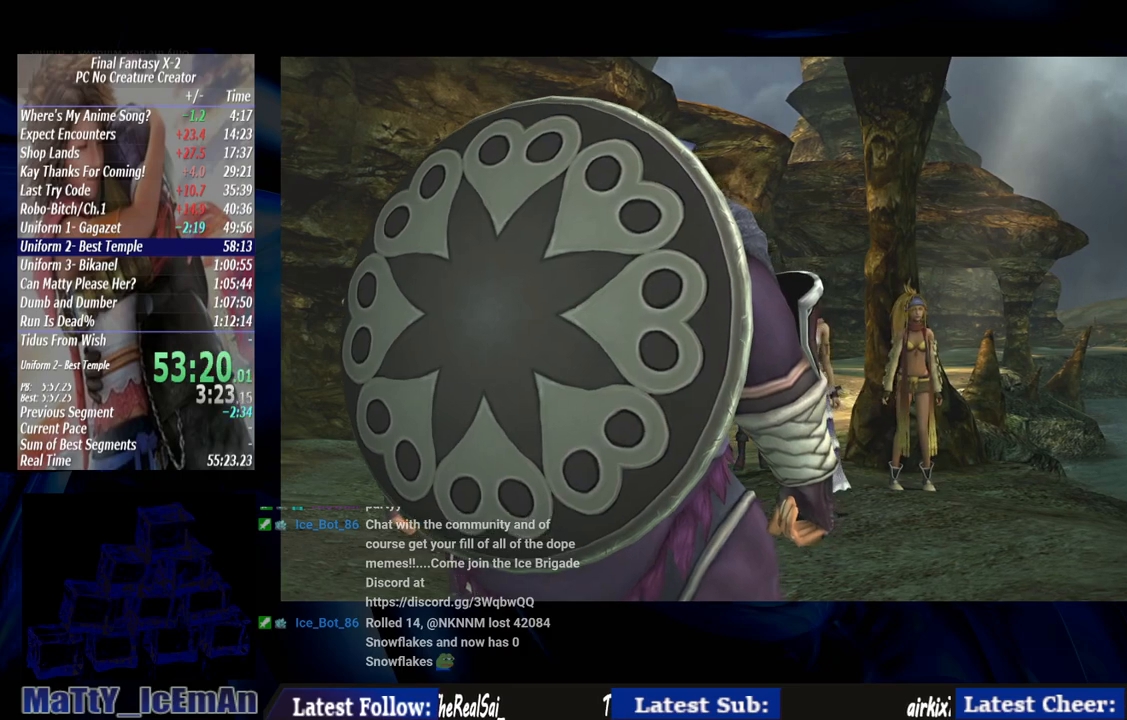
{"buttons": ["CROSS"], "left_stick": "center", "right_stick": "center", "events": [[83, "CROSS", "up"], [83, "R1", "up"], [150, "CROSS", "down"], [183, "R1", "down"], [283, "CROSS", "up"], [283, "R1", "up"], [350, "CROSS", "down"], [383, "R1", "down"], [483, "R1", "up"]]}
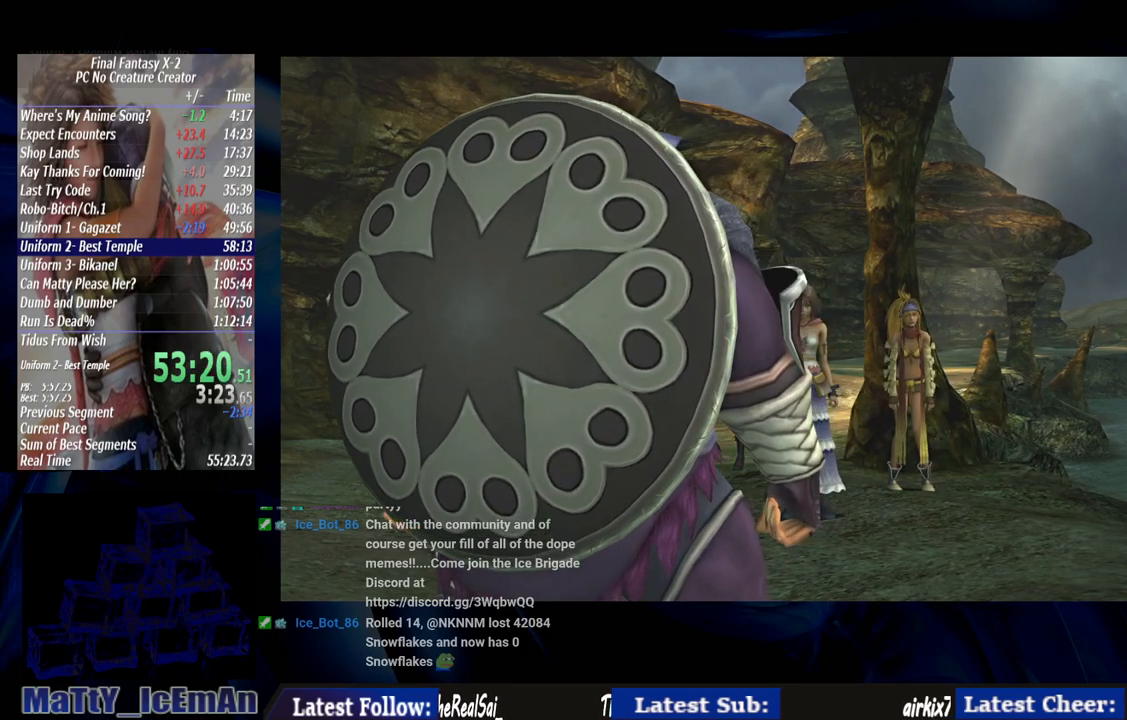
{"buttons": [], "left_stick": "center", "right_stick": "center", "events": [[17, "CROSS", "up"], [83, "CROSS", "down"], [83, "R1", "down"], [217, "CROSS", "up"], [217, "R1", "up"], [283, "CROSS", "down"], [317, "R1", "down"], [417, "CROSS", "up"], [417, "R1", "up"]]}
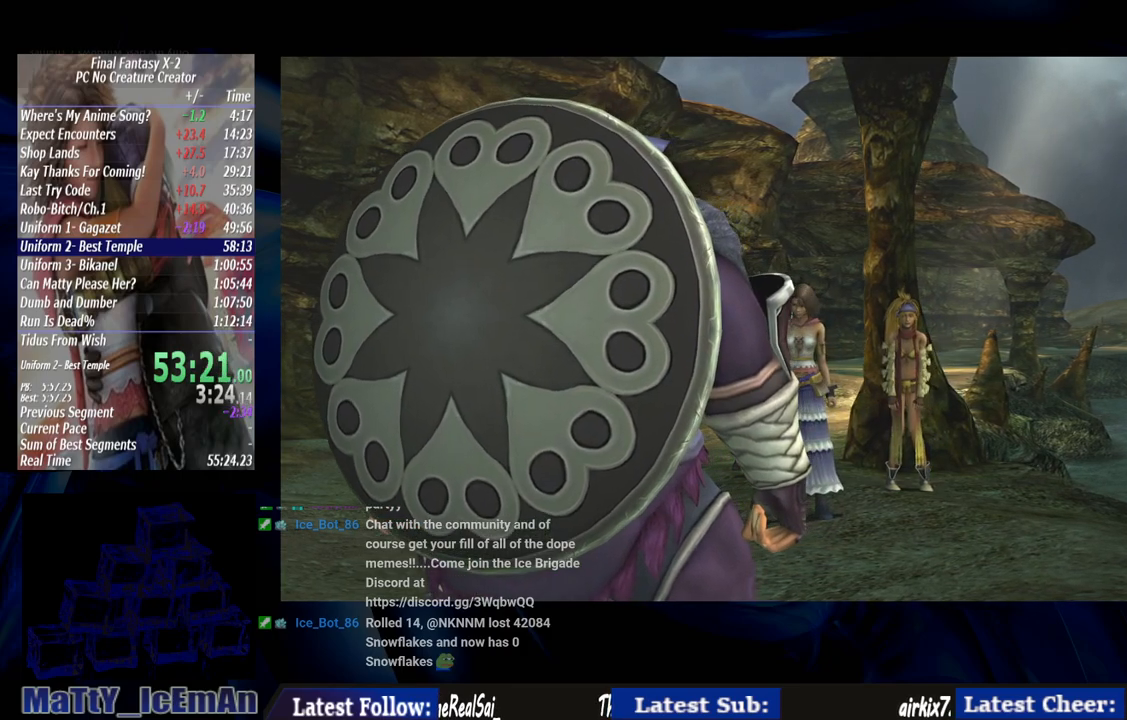
{"buttons": ["CROSS", "R1"], "left_stick": "center", "right_stick": "center", "events": [[17, "CROSS", "down"], [50, "R1", "down"], [150, "CROSS", "up"], [150, "R1", "up"], [217, "CROSS", "down"], [250, "R1", "down"], [350, "CROSS", "up"], [350, "R1", "up"], [450, "CROSS", "down"], [483, "R1", "down"]]}
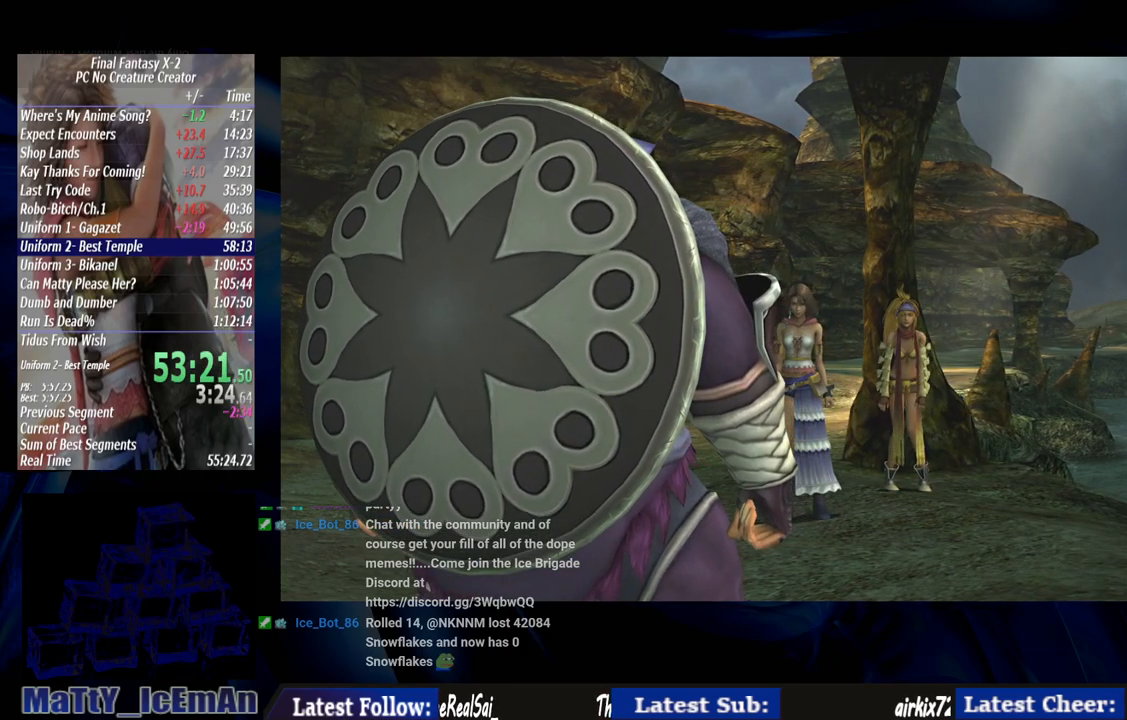
{"buttons": ["CROSS", "R1"], "left_stick": "center", "right_stick": "center", "events": [[83, "CROSS", "up"], [83, "R1", "up"], [150, "CROSS", "down"], [183, "R1", "down"], [283, "CROSS", "up"], [283, "R1", "up"], [350, "CROSS", "down"], [383, "R1", "down"]]}
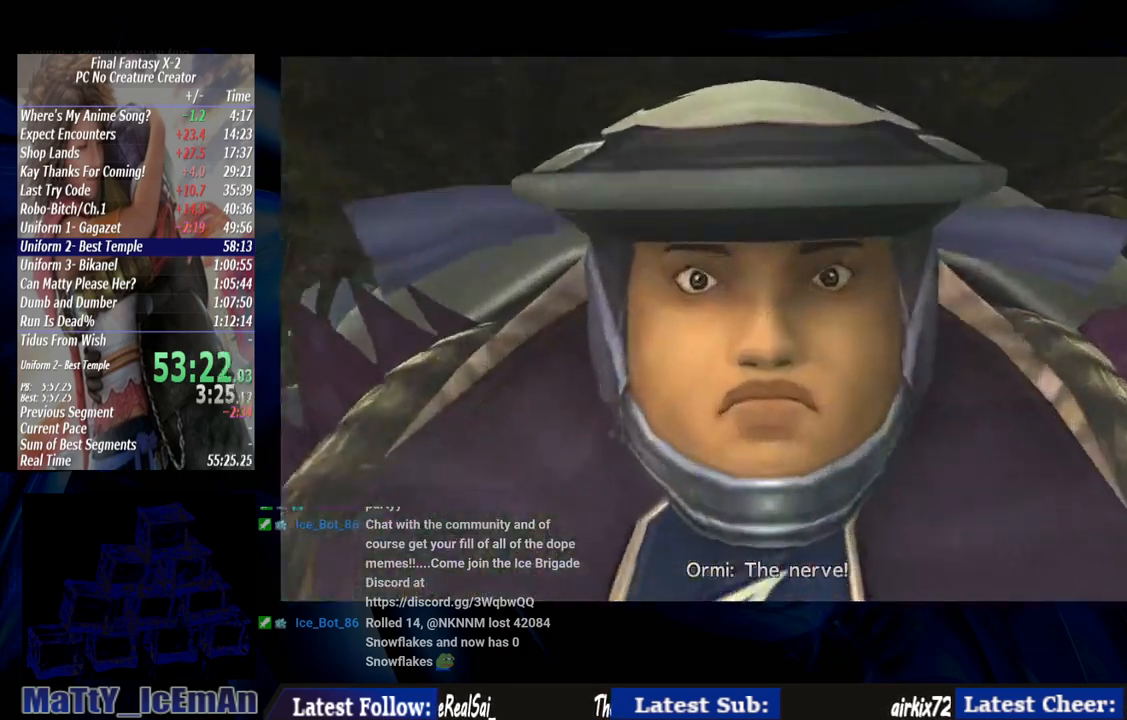
{"buttons": ["CROSS"], "left_stick": "center", "right_stick": "center", "events": [[17, "R1", "up"], [83, "R1", "down"], [183, "CROSS", "up"], [183, "R1", "up"], [250, "CROSS", "down"], [283, "R1", "down"], [383, "CROSS", "up"], [383, "R1", "up"], [483, "CROSS", "down"]]}
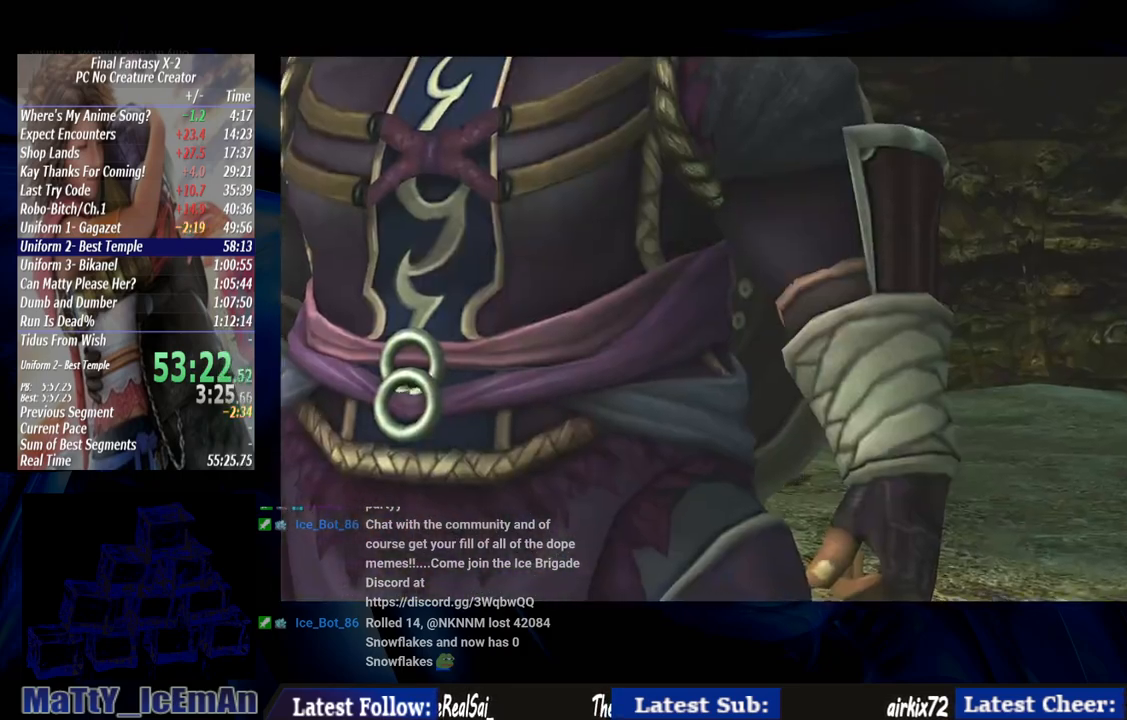
{"buttons": [], "left_stick": "center", "right_stick": "center", "events": [[17, "R1", "down"], [83, "R1", "up"], [117, "CROSS", "up"], [150, "CROSS", "down"], [183, "R1", "down"], [283, "CROSS", "up"], [283, "R1", "up"], [350, "CROSS", "down"], [383, "R1", "down"], [483, "CROSS", "up"], [483, "R1", "up"]]}
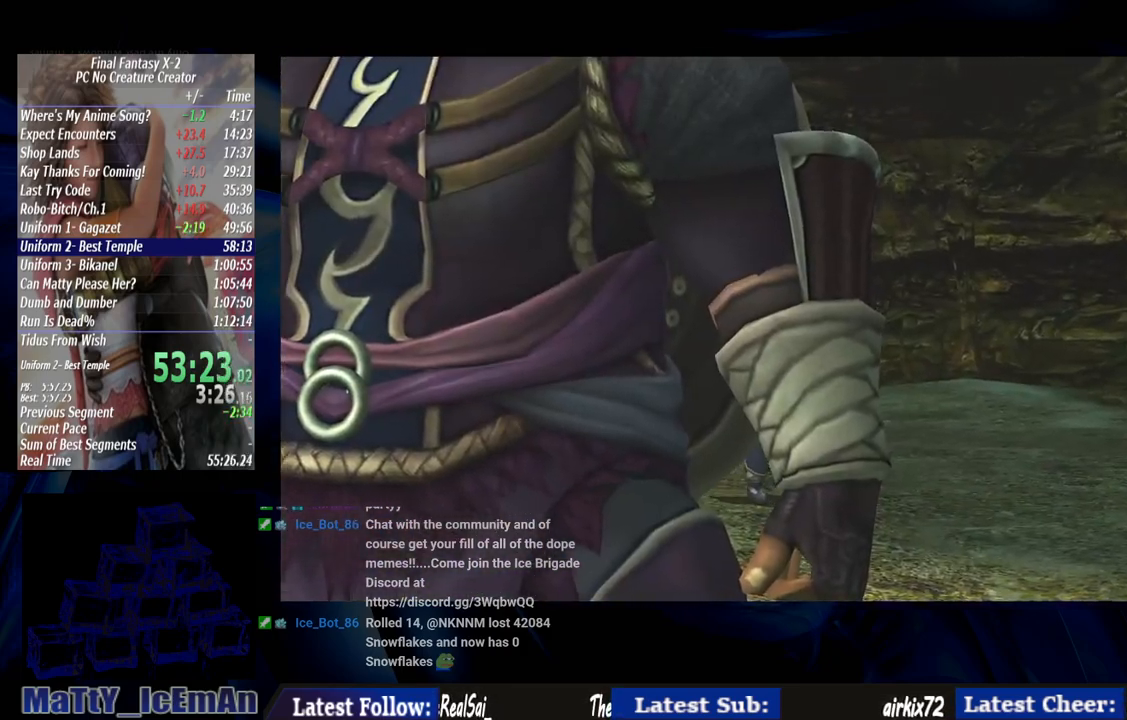
{"buttons": ["CROSS"], "left_stick": "center", "right_stick": "center", "events": [[50, "CROSS", "down"], [83, "R1", "down"], [183, "CROSS", "up"], [183, "R1", "up"], [283, "CROSS", "down"], [383, "CROSS", "up"], [483, "CROSS", "down"]]}
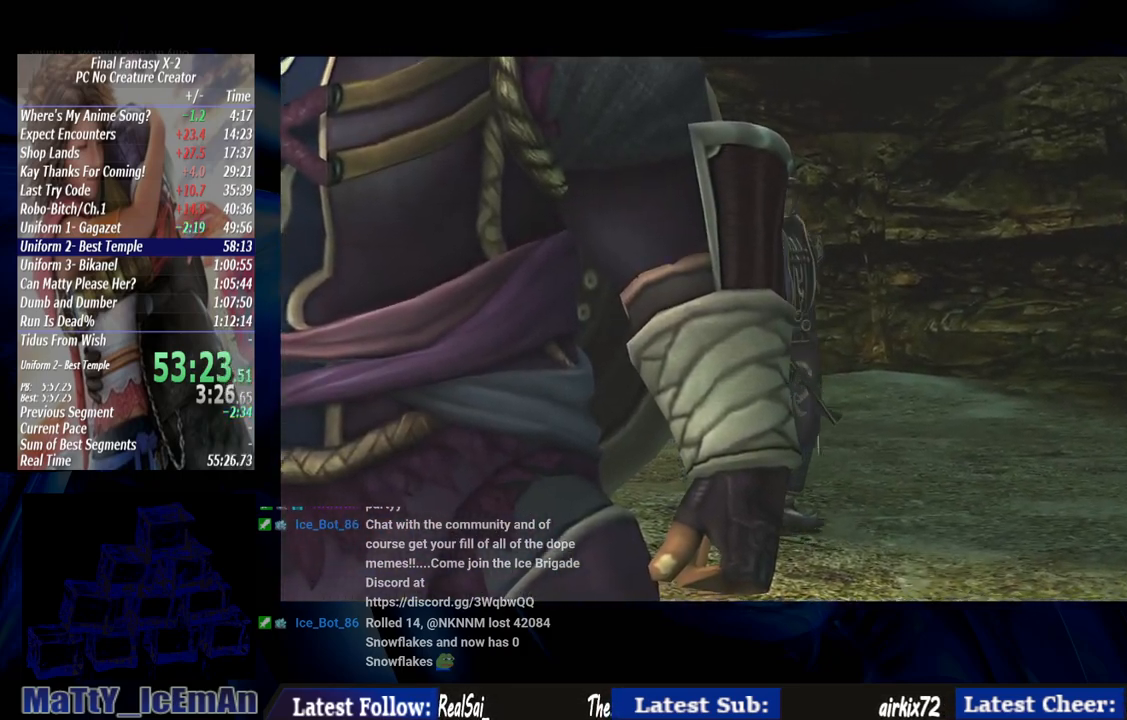
{"buttons": ["CROSS", "R1"], "left_stick": "center", "right_stick": "center", "events": [[17, "R1", "down"], [83, "R1", "up"], [117, "CROSS", "up"], [150, "CROSS", "down"], [183, "R1", "down"], [283, "R1", "up"], [317, "CROSS", "up"], [383, "CROSS", "down"], [383, "R1", "down"]]}
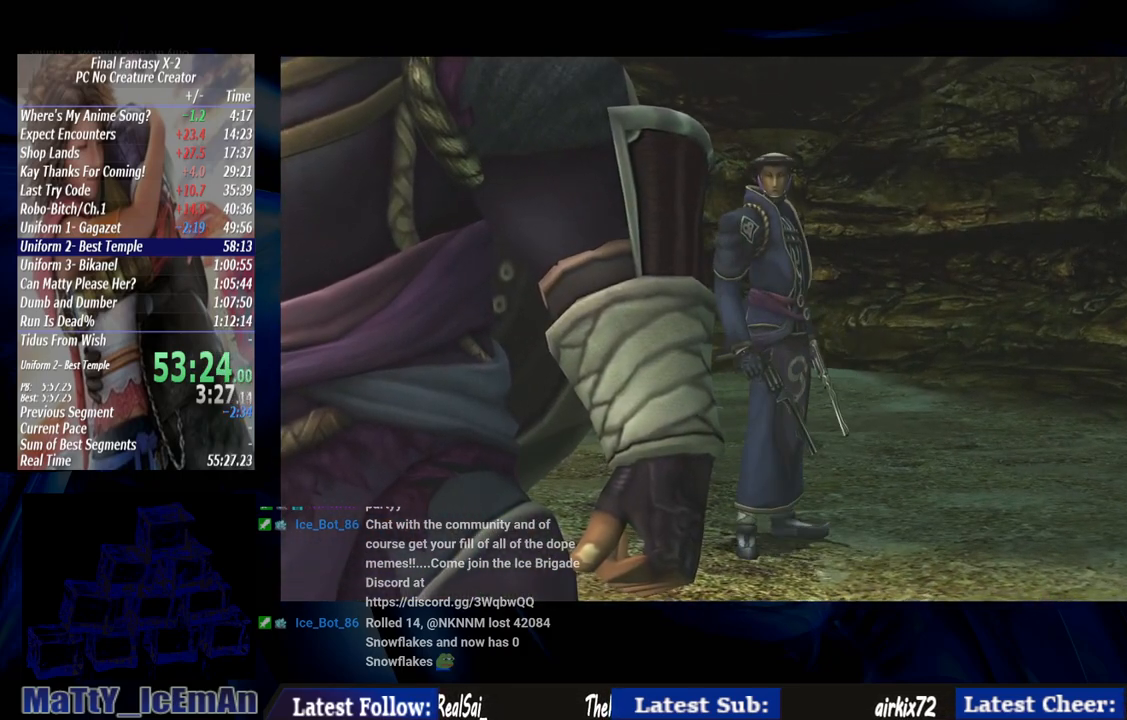
{"buttons": ["CROSS"], "left_stick": "center", "right_stick": "center", "events": [[17, "CROSS", "up"], [17, "R1", "up"], [83, "CROSS", "down"], [117, "R1", "down"], [217, "CROSS", "up"], [217, "R1", "up"], [283, "CROSS", "down"], [317, "R1", "down"], [450, "R1", "up"]]}
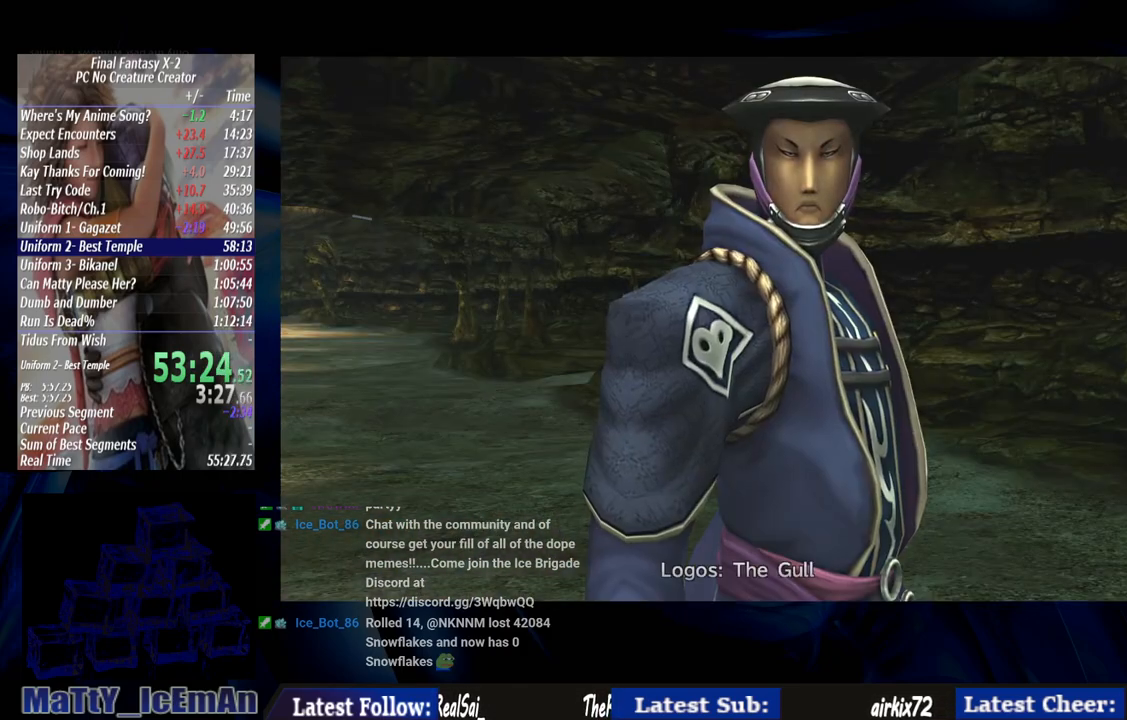
{"buttons": ["CROSS", "R1"], "left_stick": "center", "right_stick": "center", "events": [[50, "R1", "down"], [150, "CROSS", "up"], [150, "R1", "up"], [183, "CROSS", "down"], [250, "R1", "down"], [317, "R1", "up"], [450, "R1", "down"]]}
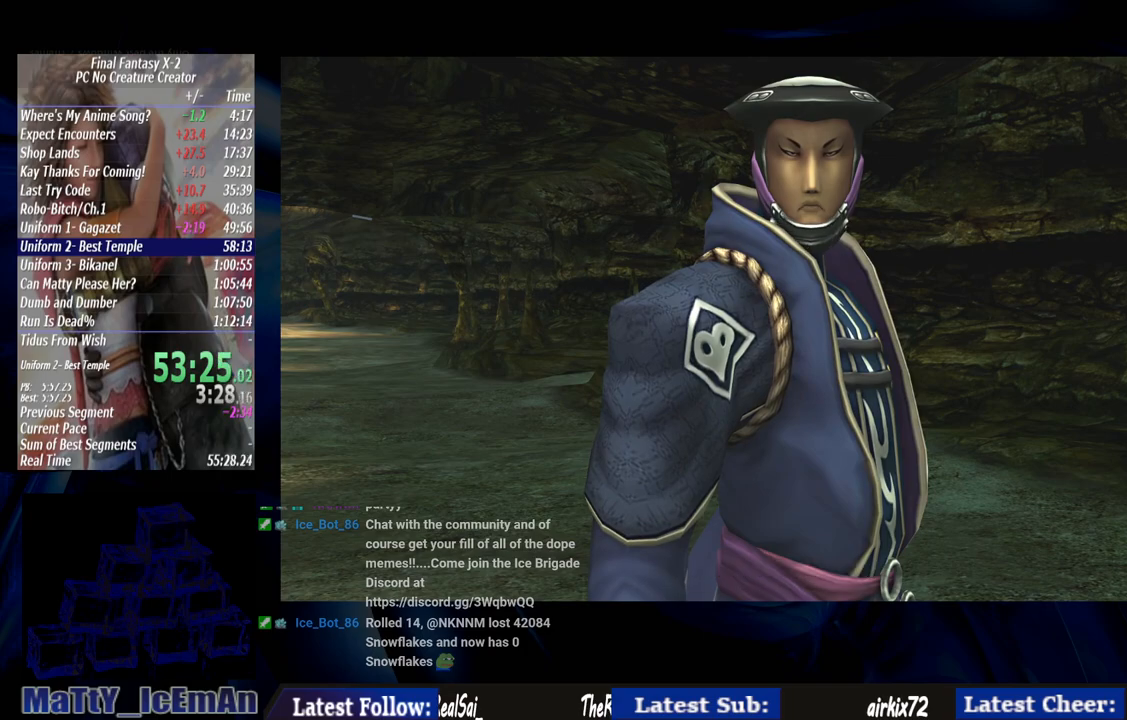
{"buttons": [], "left_stick": "center", "right_stick": "center", "events": [[50, "R1", "up"], [150, "R1", "down"], [250, "R1", "up"], [350, "R1", "down"], [450, "R1", "up"], [483, "CROSS", "up"]]}
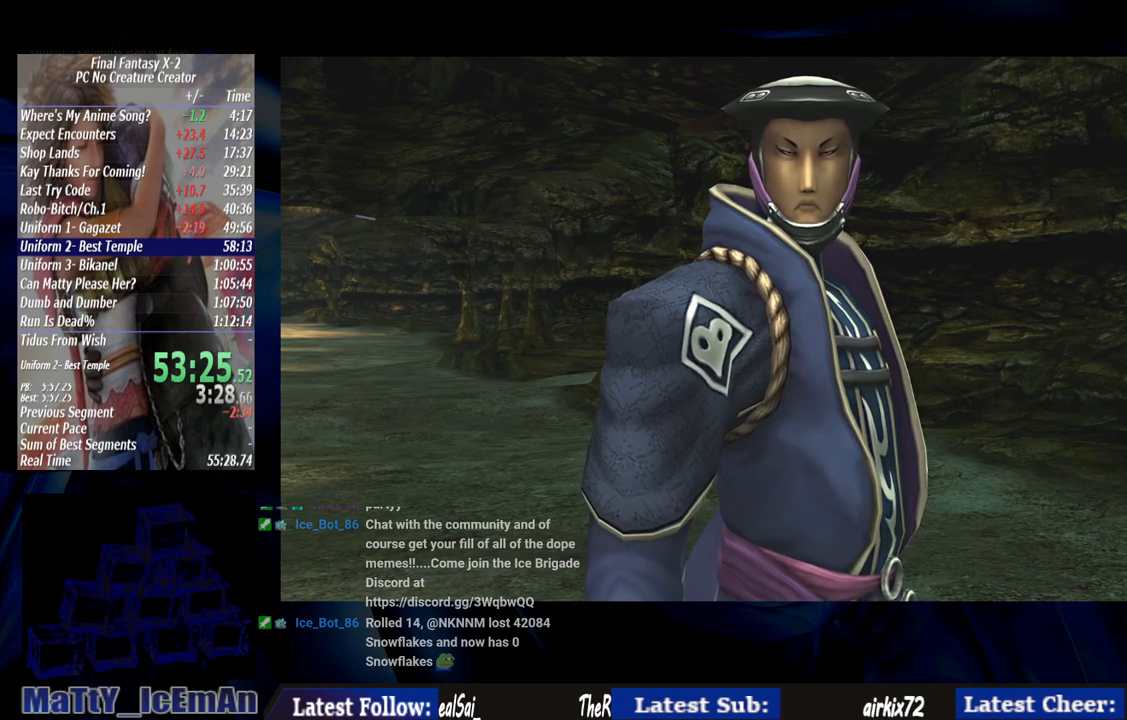
{"buttons": ["CROSS", "R1"], "left_stick": "center", "right_stick": "center", "events": [[17, "CROSS", "down"], [50, "R1", "down"], [183, "CROSS", "up"], [183, "R1", "up"], [250, "CROSS", "down"], [250, "R1", "down"], [383, "R1", "up"], [417, "CROSS", "up"], [483, "CROSS", "down"], [483, "R1", "down"]]}
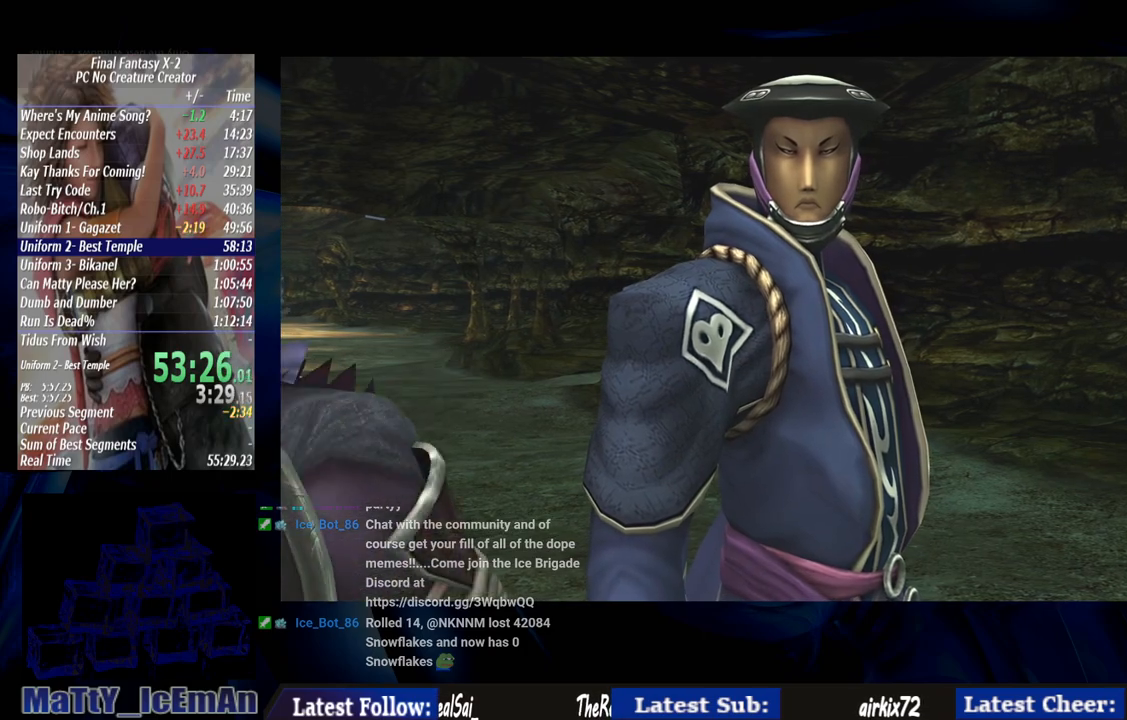
{"buttons": ["CROSS", "R1"], "left_stick": "center", "right_stick": "center", "events": [[117, "CROSS", "up"], [117, "R1", "up"], [183, "CROSS", "down"], [183, "R1", "down"], [317, "CROSS", "up"], [317, "R1", "up"], [383, "CROSS", "down"], [417, "R1", "down"]]}
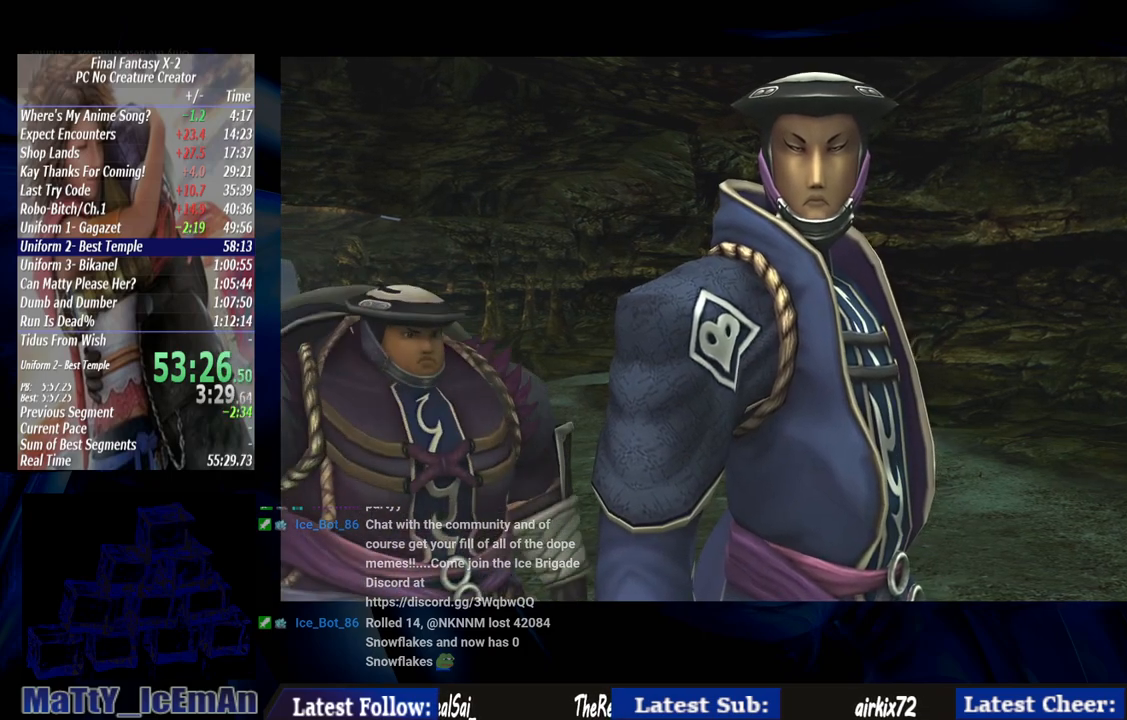
{"buttons": [], "left_stick": "center", "right_stick": "center", "events": [[17, "CROSS", "up"], [17, "R1", "up"], [117, "CROSS", "down"], [150, "R1", "down"], [217, "R1", "up"], [250, "CROSS", "up"], [317, "CROSS", "down"], [317, "R1", "down"], [450, "CROSS", "up"], [450, "R1", "up"]]}
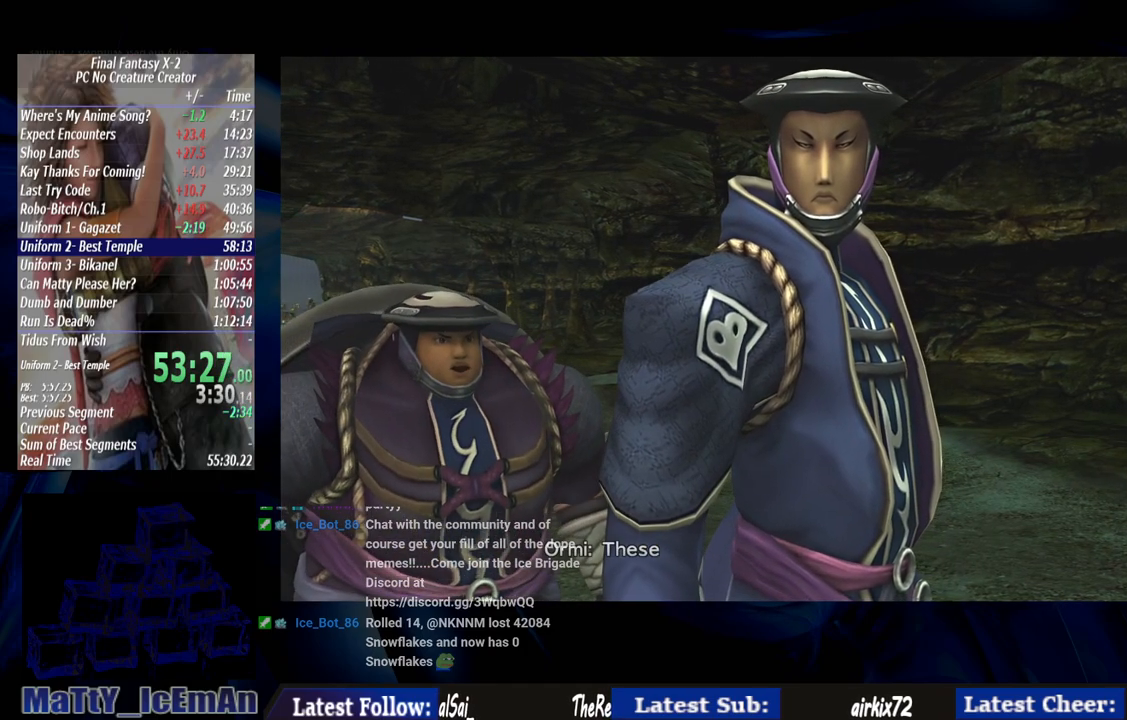
{"buttons": ["CROSS", "R1"], "left_stick": "center", "right_stick": "center", "events": [[17, "CROSS", "down"], [50, "R1", "down"], [150, "CROSS", "up"], [150, "R1", "up"], [250, "CROSS", "down"], [250, "R1", "down"], [383, "CROSS", "up"], [383, "R1", "up"], [450, "CROSS", "down"], [483, "R1", "down"]]}
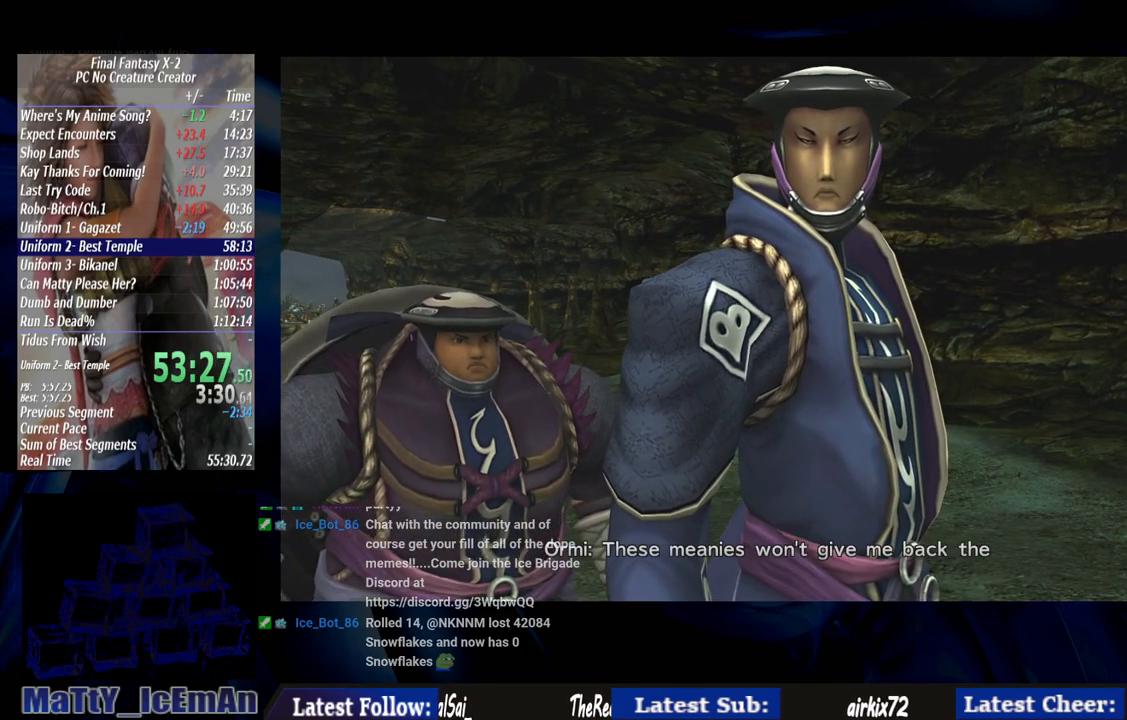
{"buttons": ["CROSS", "R1"], "left_stick": "center", "right_stick": "center", "events": [[83, "CROSS", "up"], [83, "R1", "up"], [183, "CROSS", "down"], [183, "R1", "down"], [283, "CROSS", "up"], [317, "R1", "up"], [383, "CROSS", "down"], [417, "R1", "down"]]}
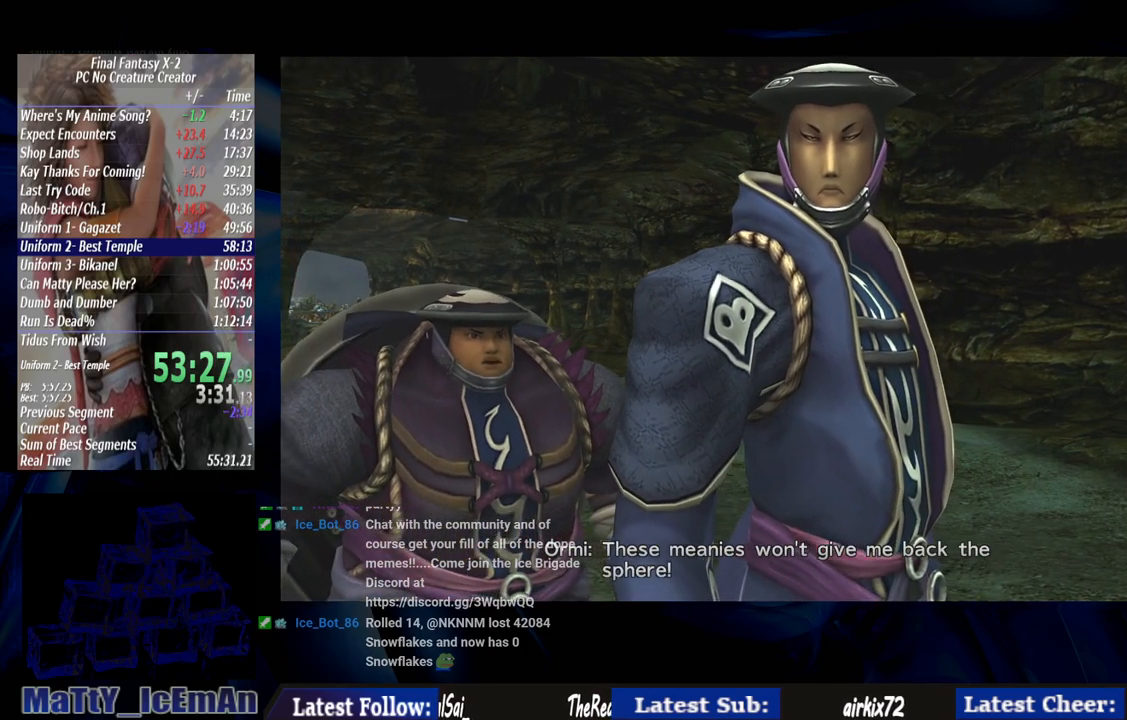
{"buttons": [], "left_stick": "center", "right_stick": "center", "events": [[17, "CROSS", "up"], [17, "R1", "up"], [117, "CROSS", "down"], [117, "R1", "down"], [217, "R1", "up"], [250, "CROSS", "up"], [317, "CROSS", "down"], [350, "R1", "down"], [450, "CROSS", "up"], [450, "R1", "up"]]}
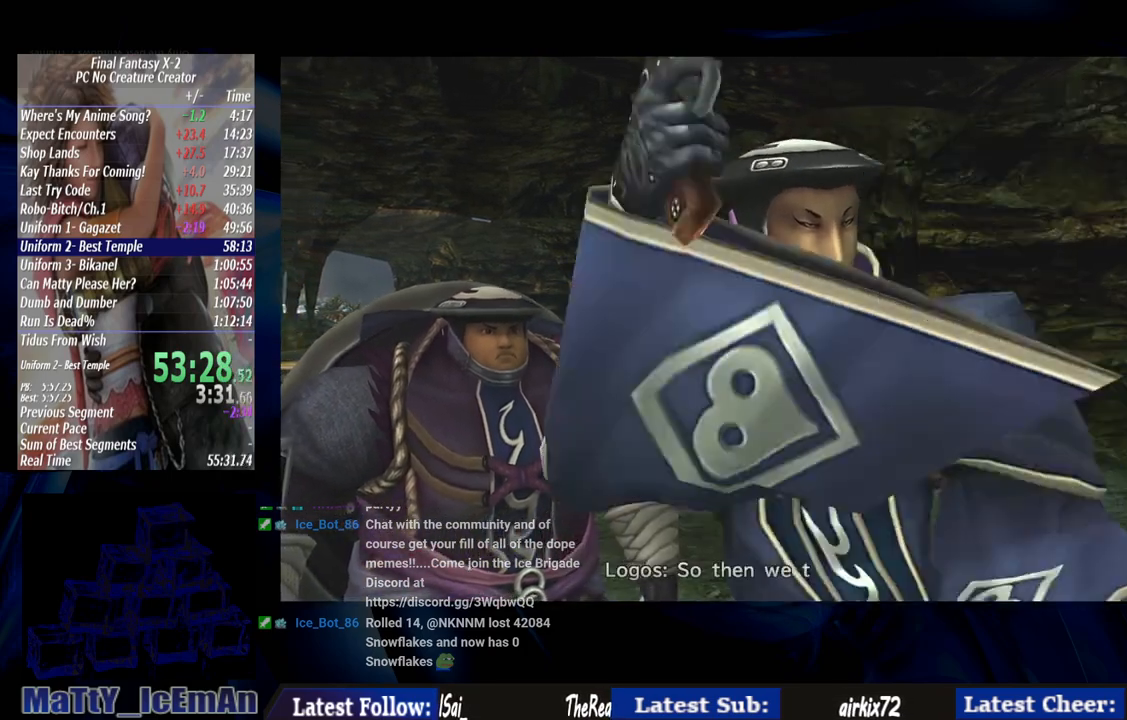
{"buttons": ["CROSS", "R1"], "left_stick": "center", "right_stick": "center", "events": [[50, "CROSS", "down"], [50, "R1", "down"], [150, "CROSS", "up"], [150, "R1", "up"], [250, "CROSS", "down"], [250, "R1", "down"], [383, "CROSS", "up"], [383, "R1", "up"], [450, "CROSS", "down"], [483, "R1", "down"]]}
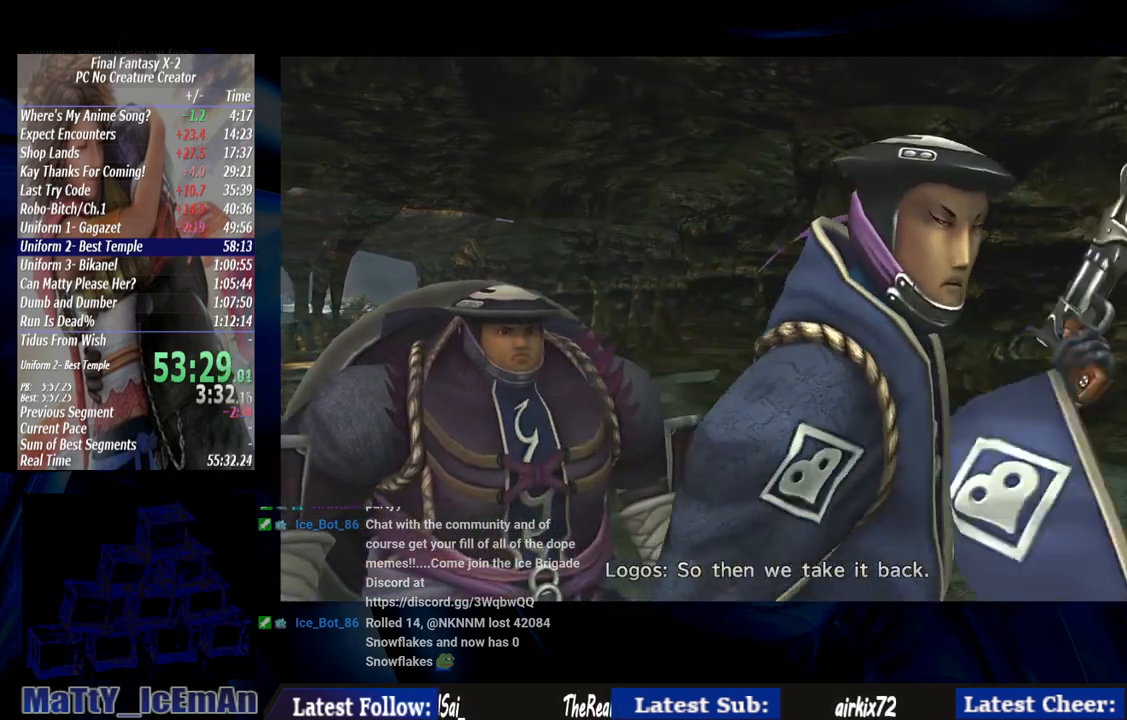
{"buttons": ["CROSS"], "left_stick": "center", "right_stick": "center", "events": [[83, "CROSS", "up"], [83, "R1", "up"], [183, "CROSS", "down"], [183, "R1", "down"], [283, "CROSS", "up"], [283, "R1", "up"], [383, "CROSS", "down"], [417, "R1", "down"], [483, "R1", "up"]]}
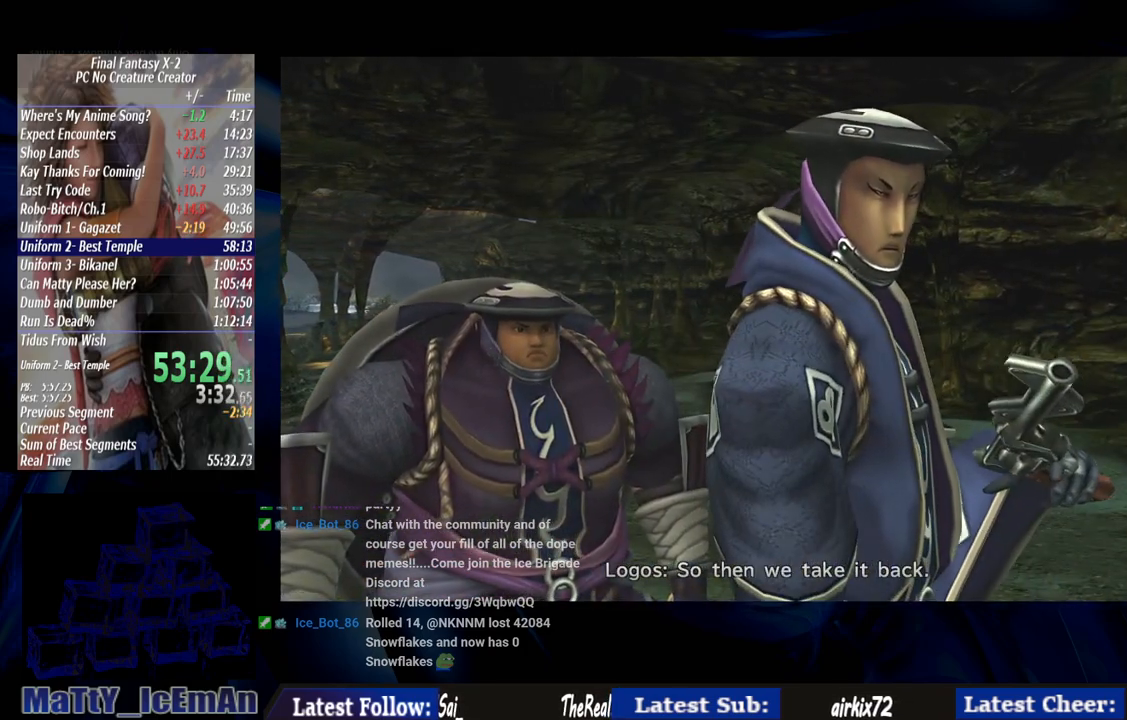
{"buttons": [], "left_stick": "center", "right_stick": "center", "events": [[17, "CROSS", "up"], [83, "CROSS", "down"], [117, "R1", "down"], [217, "CROSS", "up"], [217, "R1", "up"], [317, "CROSS", "down"], [317, "R1", "down"], [450, "CROSS", "up"], [450, "R1", "up"]]}
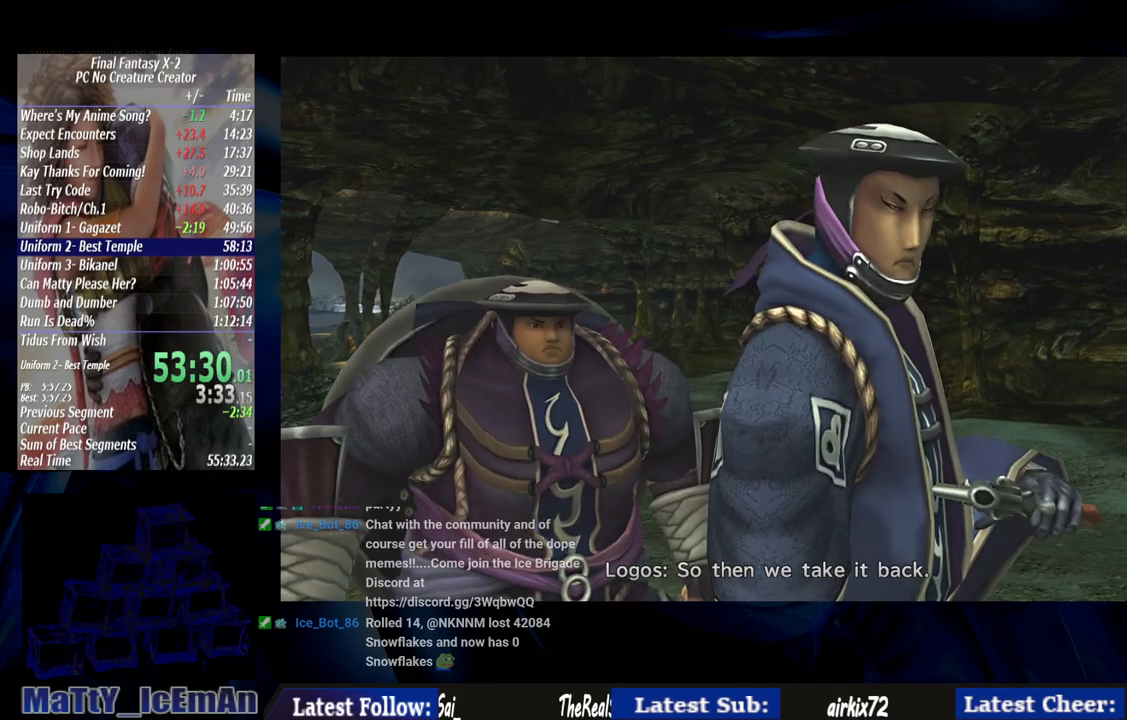
{"buttons": ["CROSS", "R1"], "left_stick": "center", "right_stick": "center", "events": [[50, "CROSS", "down"], [50, "R1", "down"], [183, "CROSS", "up"], [183, "R1", "up"], [283, "CROSS", "down"], [283, "R1", "down"], [350, "CROSS", "up"], [383, "R1", "up"], [450, "CROSS", "down"], [483, "R1", "down"]]}
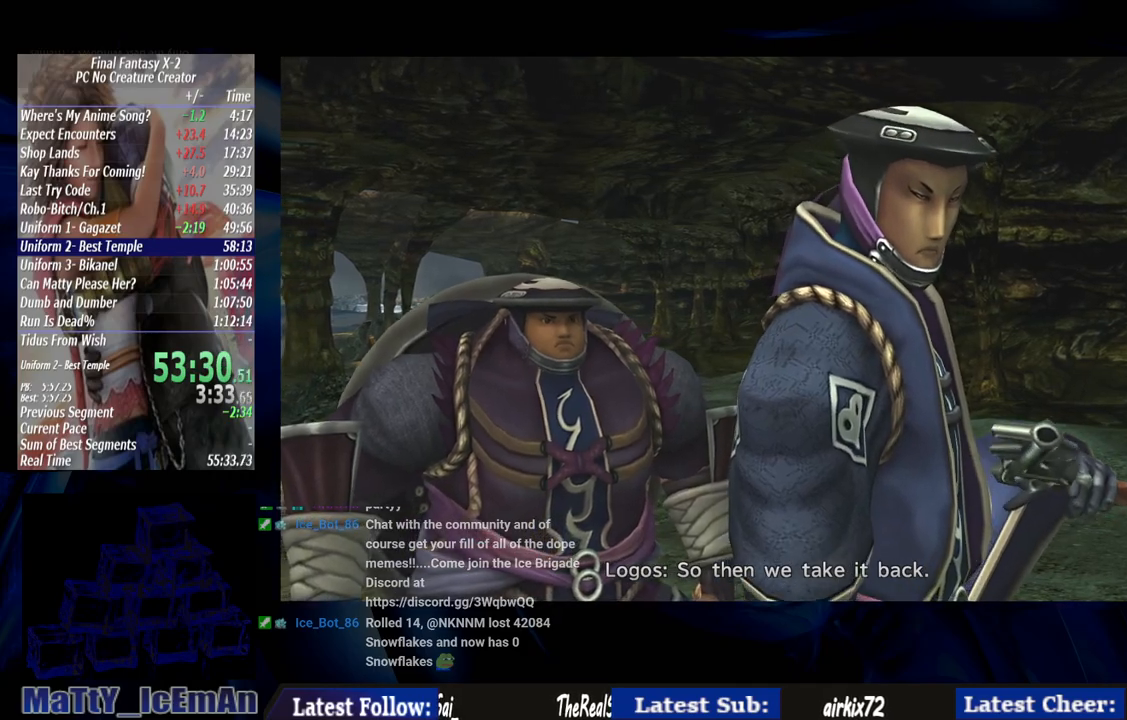
{"buttons": ["CROSS", "R1"], "left_stick": "center", "right_stick": "center", "events": [[83, "CROSS", "up"], [83, "R1", "up"], [183, "CROSS", "down"], [183, "R1", "down"], [283, "CROSS", "up"], [283, "R1", "up"], [383, "CROSS", "down"], [383, "R1", "down"]]}
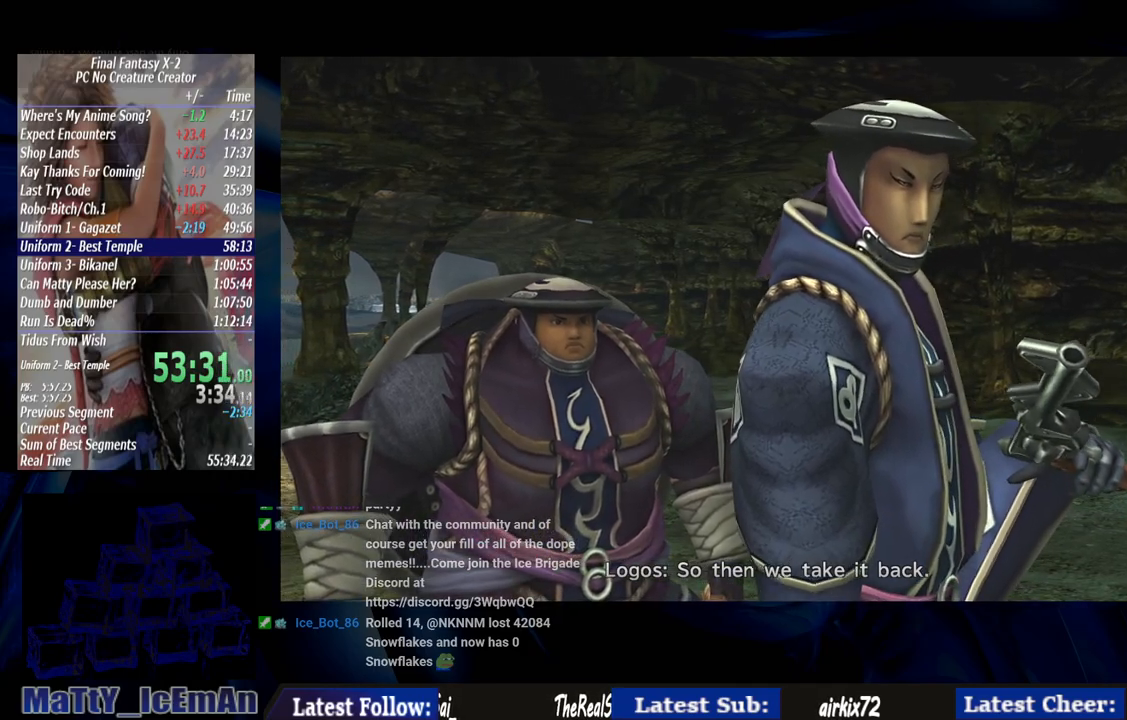
{"buttons": [], "left_stick": "center", "right_stick": "center", "events": [[17, "CROSS", "up"], [17, "R1", "up"], [117, "CROSS", "down"], [117, "R1", "down"], [217, "CROSS", "up"], [217, "R1", "up"], [317, "CROSS", "down"], [317, "R1", "down"], [417, "CROSS", "up"], [417, "R1", "up"]]}
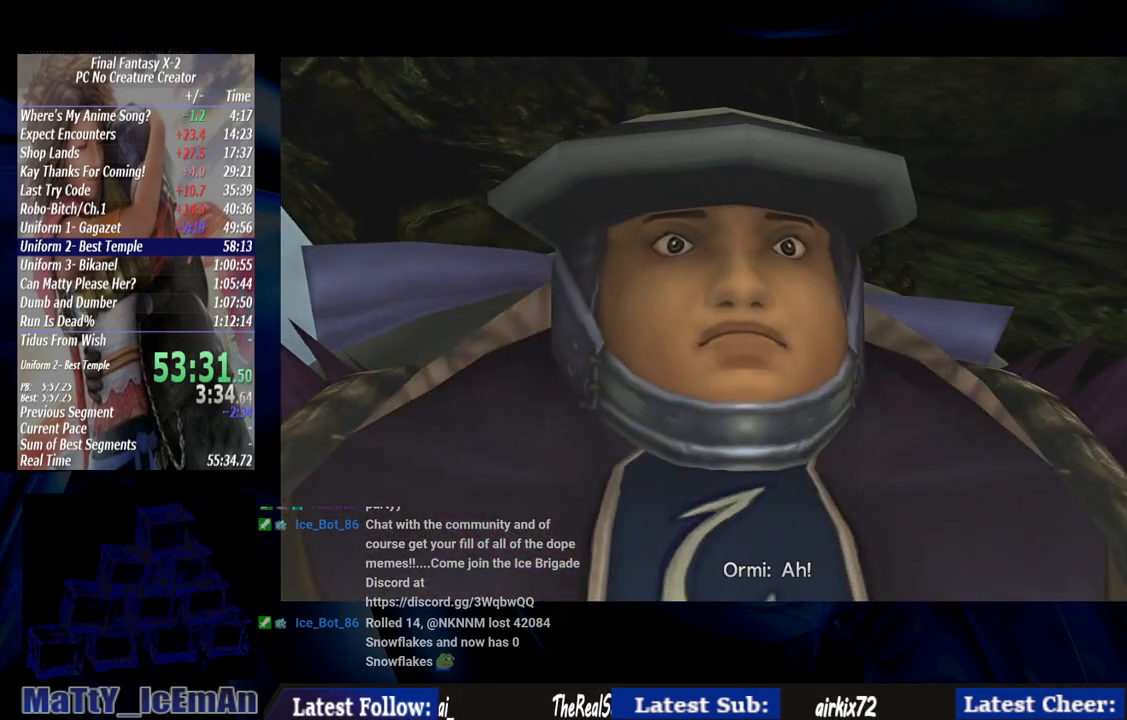
{"buttons": ["CROSS", "R1"], "left_stick": "center", "right_stick": "center", "events": [[50, "CROSS", "down"], [83, "R1", "down"], [150, "CROSS", "up"], [150, "R1", "up"], [250, "CROSS", "down"], [250, "R1", "down"], [350, "CROSS", "up"], [350, "R1", "up"], [450, "CROSS", "down"], [483, "R1", "down"]]}